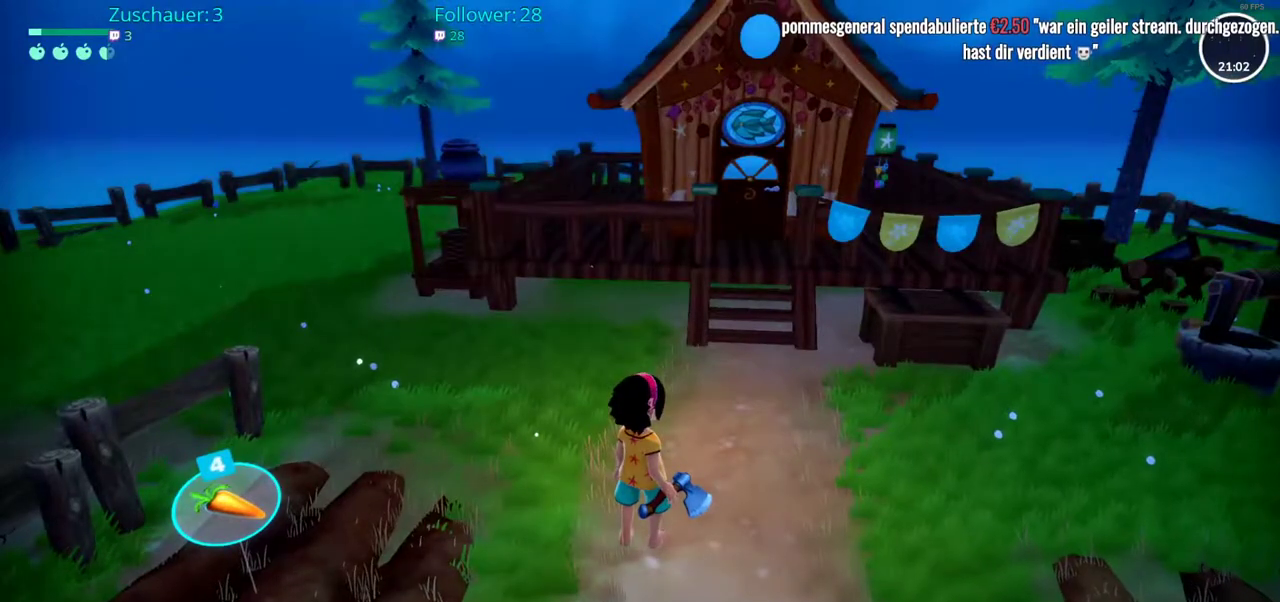
Gameplay with a controller (Xbox layout); each line is a JSON object with the inputs held at the frame after it. "events" lists button and stick changes between this image and that frame as [ms after this image, input, new state], when the widget could be followed in between. Not read: L3 R3.
{"buttons": ["R2"], "left_stick": "up-left", "right_stick": "left", "events": [[200, "left_stick", "up-left"], [217, "R2", "down"], [350, "right_stick", "left"]]}
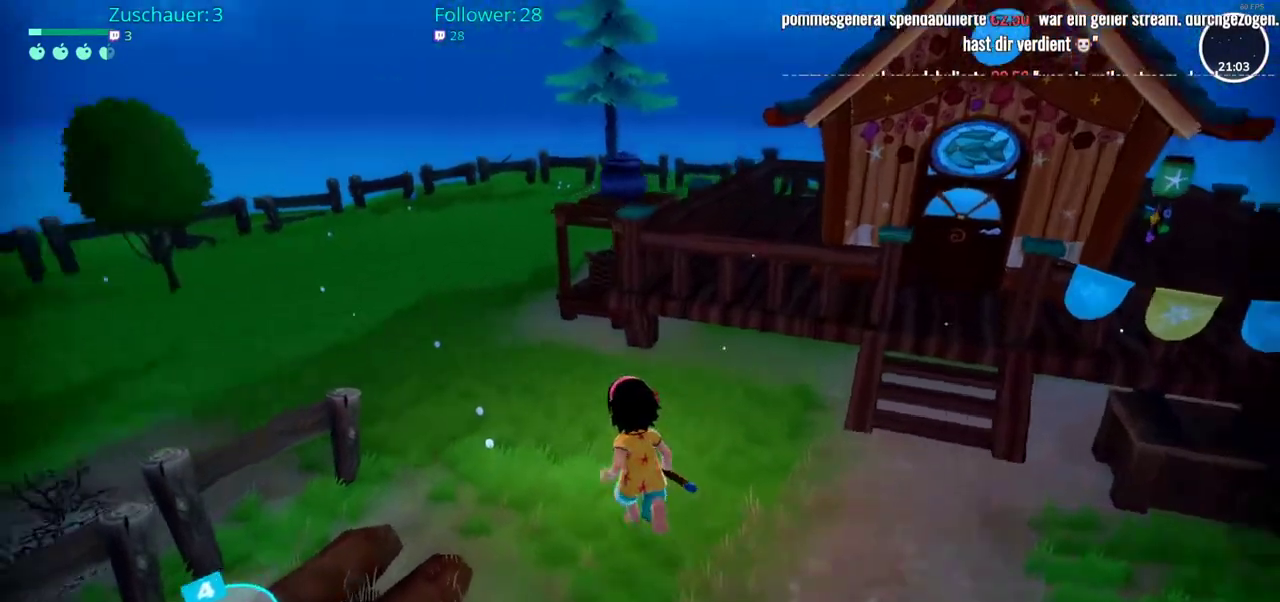
{"buttons": ["R2"], "left_stick": "up", "right_stick": "center", "events": [[217, "left_stick", "up"], [283, "right_stick", "center"]]}
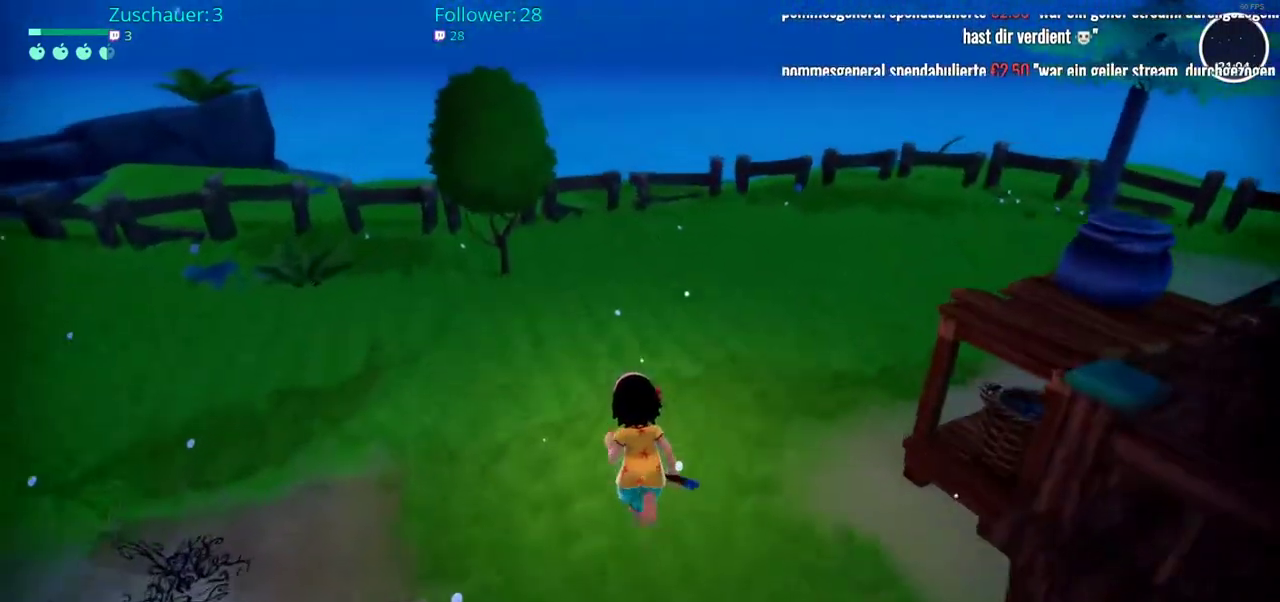
{"buttons": ["R2"], "left_stick": "right", "right_stick": "right", "events": [[433, "left_stick", "right"], [433, "right_stick", "right"]]}
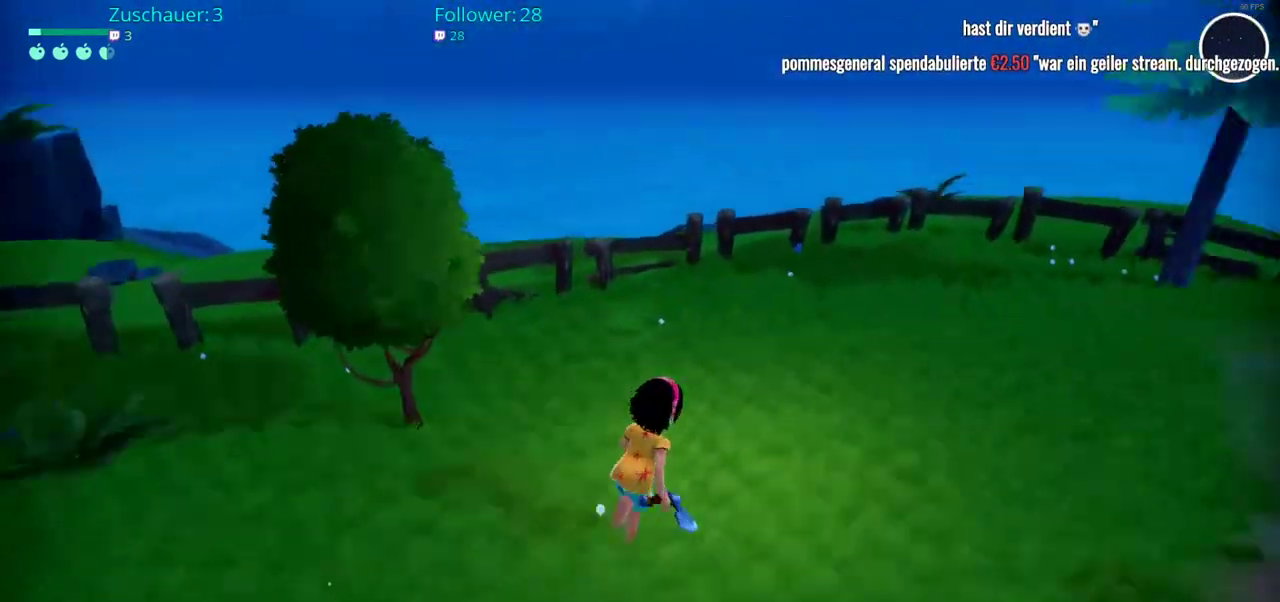
{"buttons": ["R2"], "left_stick": "up", "right_stick": "center", "events": [[117, "left_stick", "up-right"], [233, "left_stick", "up"], [267, "right_stick", "center"]]}
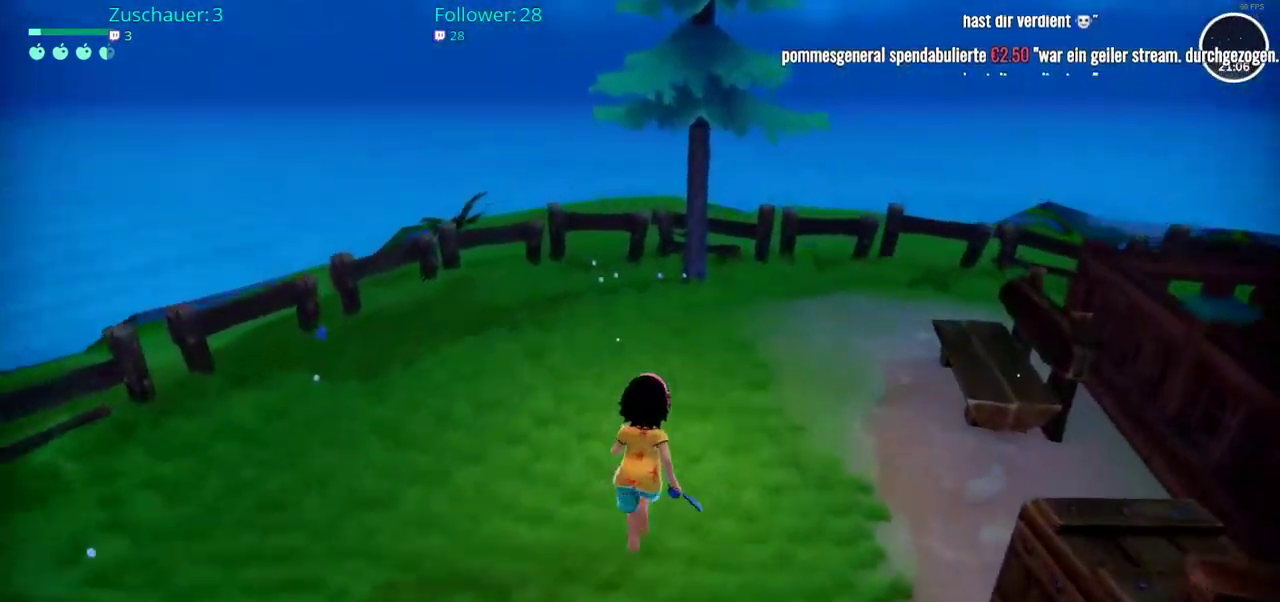
{"buttons": ["R2"], "left_stick": "up-left", "right_stick": "right", "events": [[133, "right_stick", "right"], [400, "left_stick", "up-left"]]}
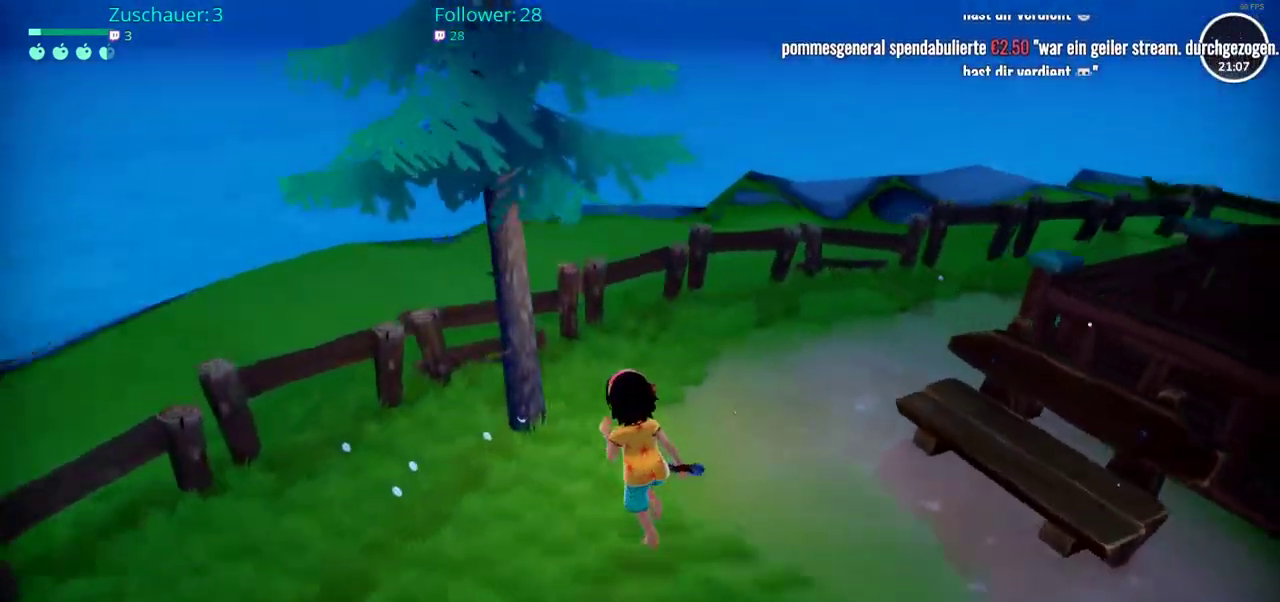
{"buttons": [], "left_stick": "up", "right_stick": "center", "events": [[67, "left_stick", "center"], [117, "R2", "up"], [150, "right_stick", "center"], [450, "left_stick", "up"]]}
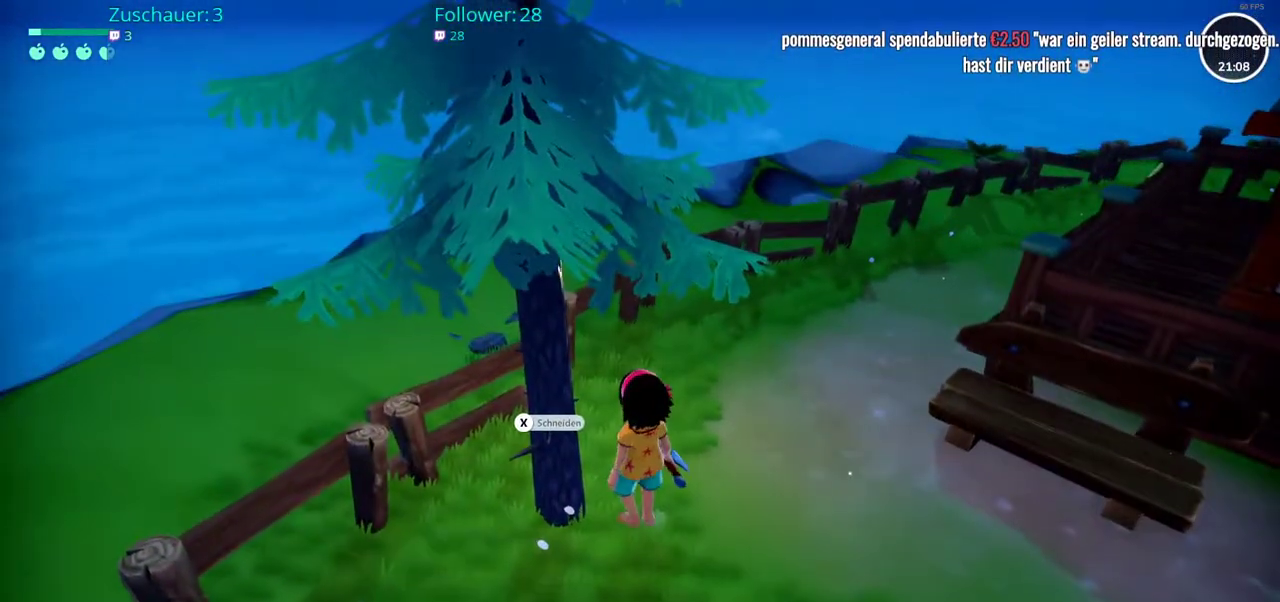
{"buttons": ["A"], "left_stick": "up-left", "right_stick": "center", "events": [[183, "left_stick", "up-left"], [467, "A", "down"]]}
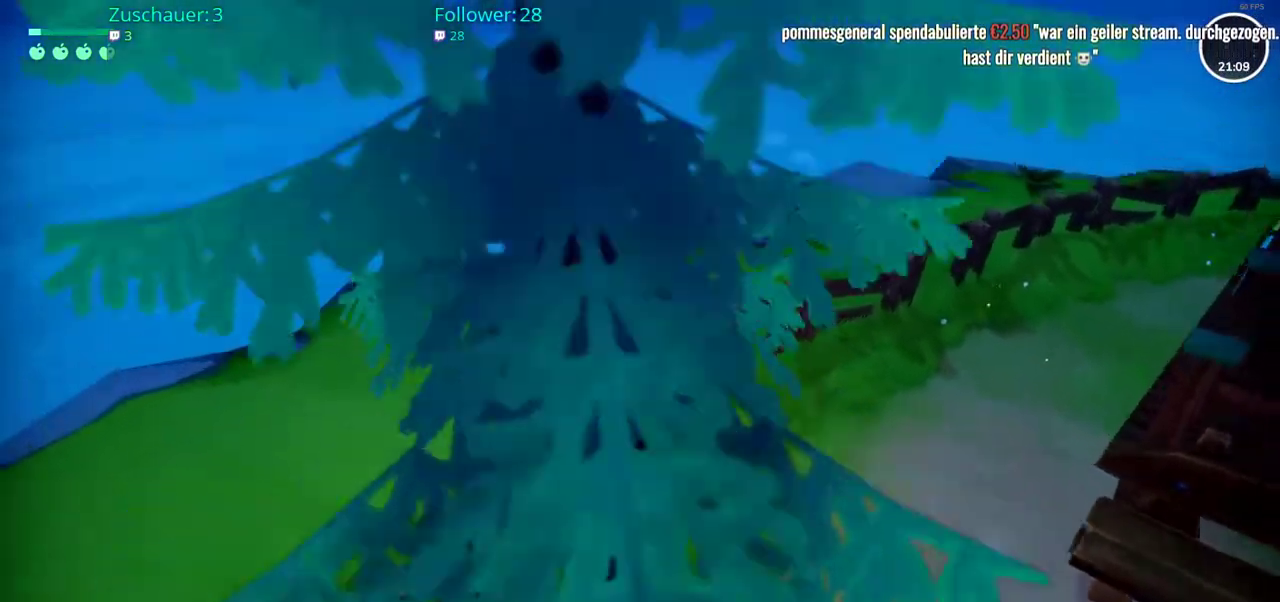
{"buttons": [], "left_stick": "up-left", "right_stick": "left", "events": [[167, "A", "up"], [500, "right_stick", "left"]]}
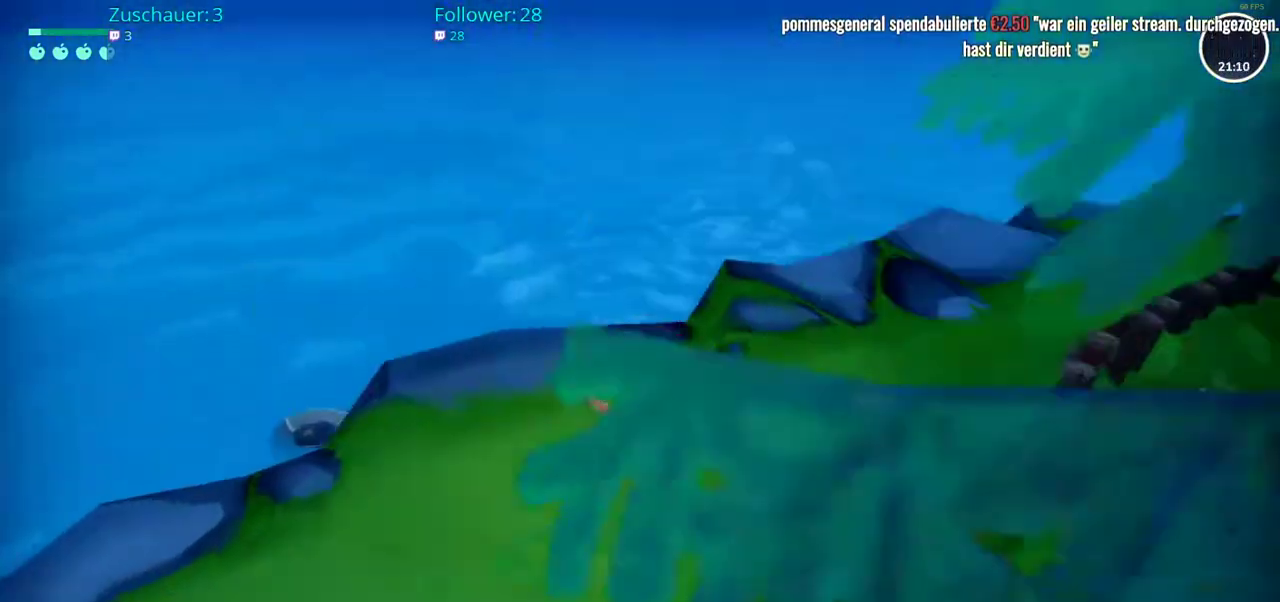
{"buttons": [], "left_stick": "up", "right_stick": "down-left", "events": [[150, "left_stick", "left"], [417, "left_stick", "up"], [450, "right_stick", "down-left"]]}
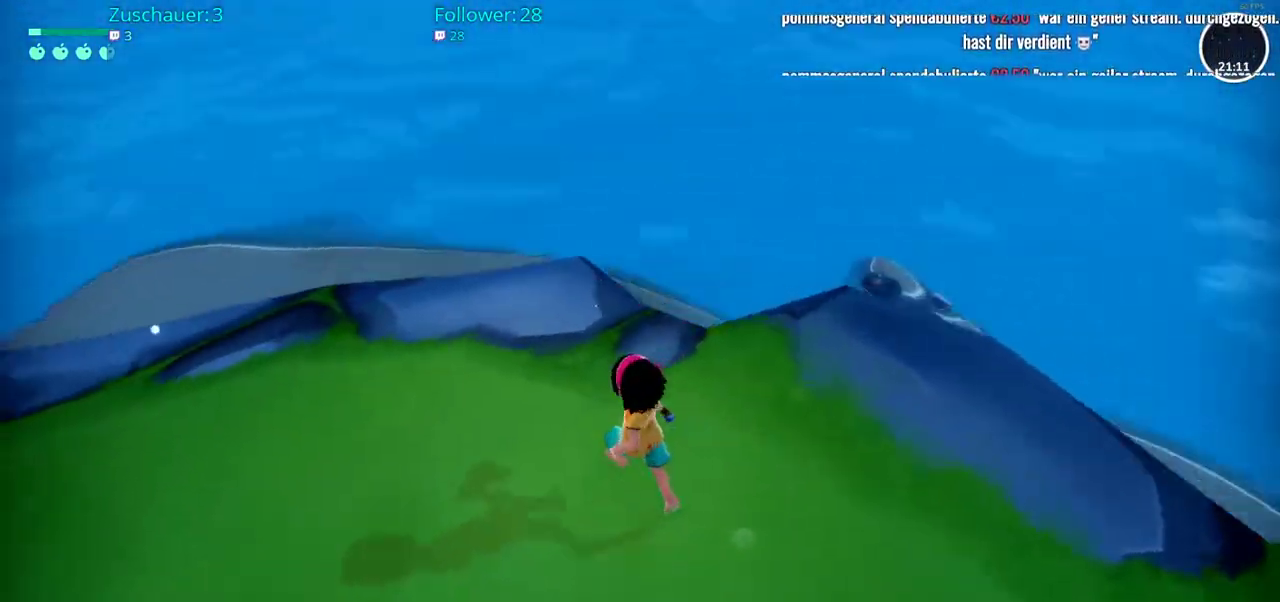
{"buttons": [], "left_stick": "center", "right_stick": "center", "events": [[150, "left_stick", "center"], [233, "right_stick", "center"]]}
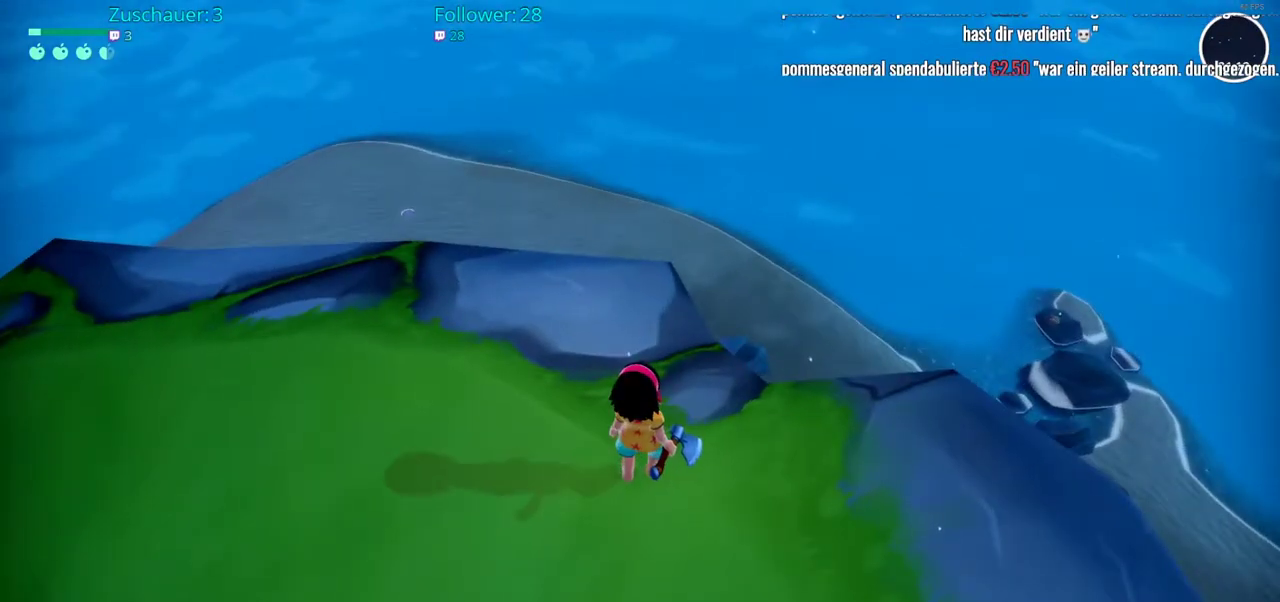
{"buttons": [], "left_stick": "center", "right_stick": "center", "events": []}
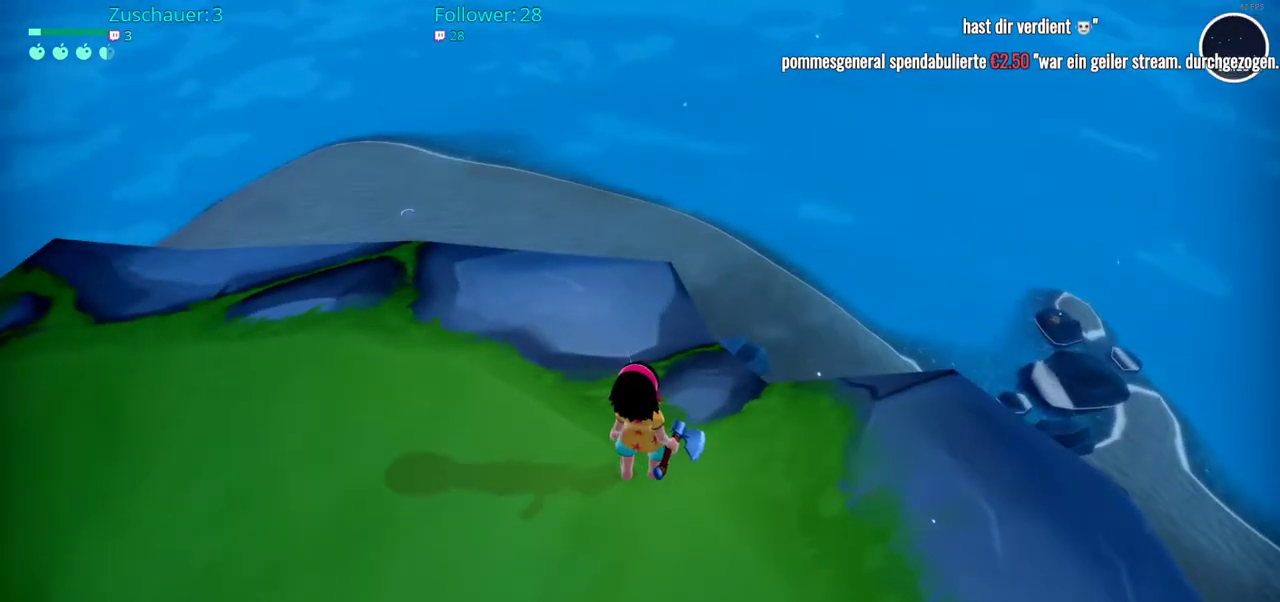
{"buttons": ["R2"], "left_stick": "up", "right_stick": "center", "events": [[233, "left_stick", "up-left"], [267, "R2", "down"], [400, "left_stick", "up"]]}
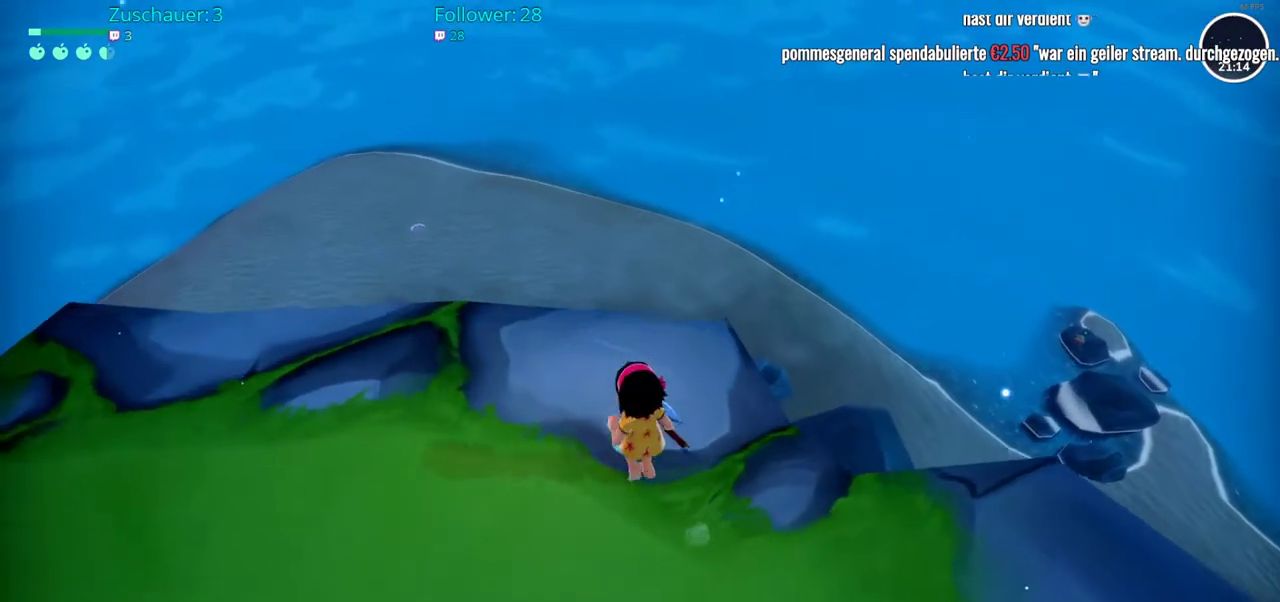
{"buttons": ["R2"], "left_stick": "up", "right_stick": "center", "events": []}
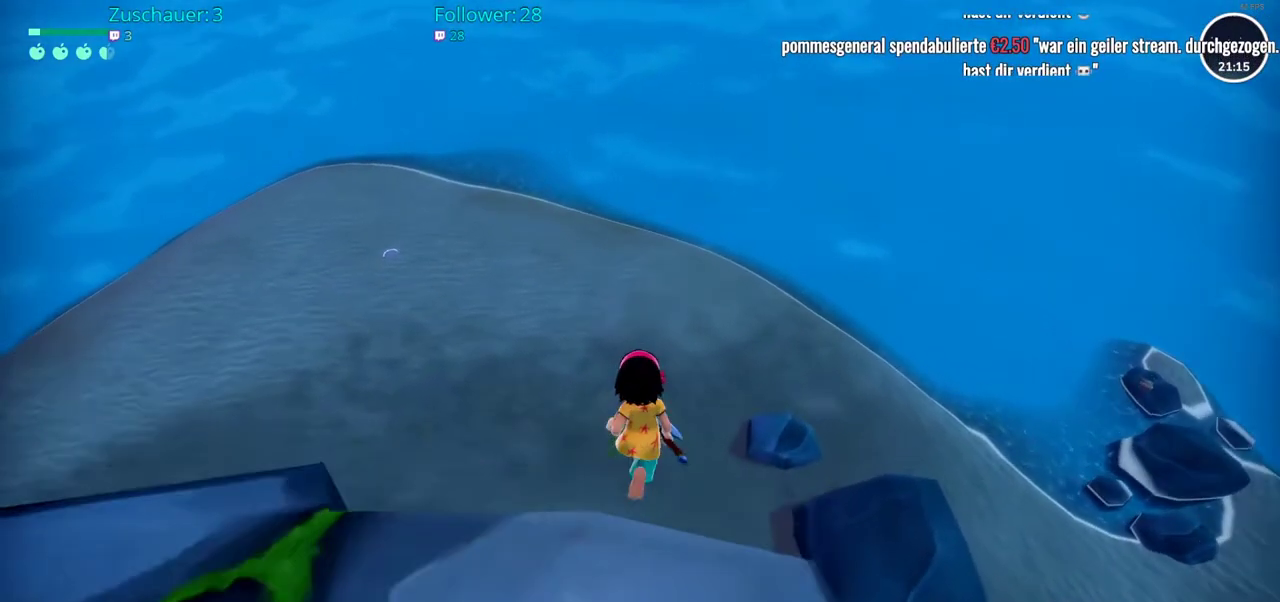
{"buttons": ["R2"], "left_stick": "up", "right_stick": "center", "events": [[33, "A", "down"], [433, "A", "up"]]}
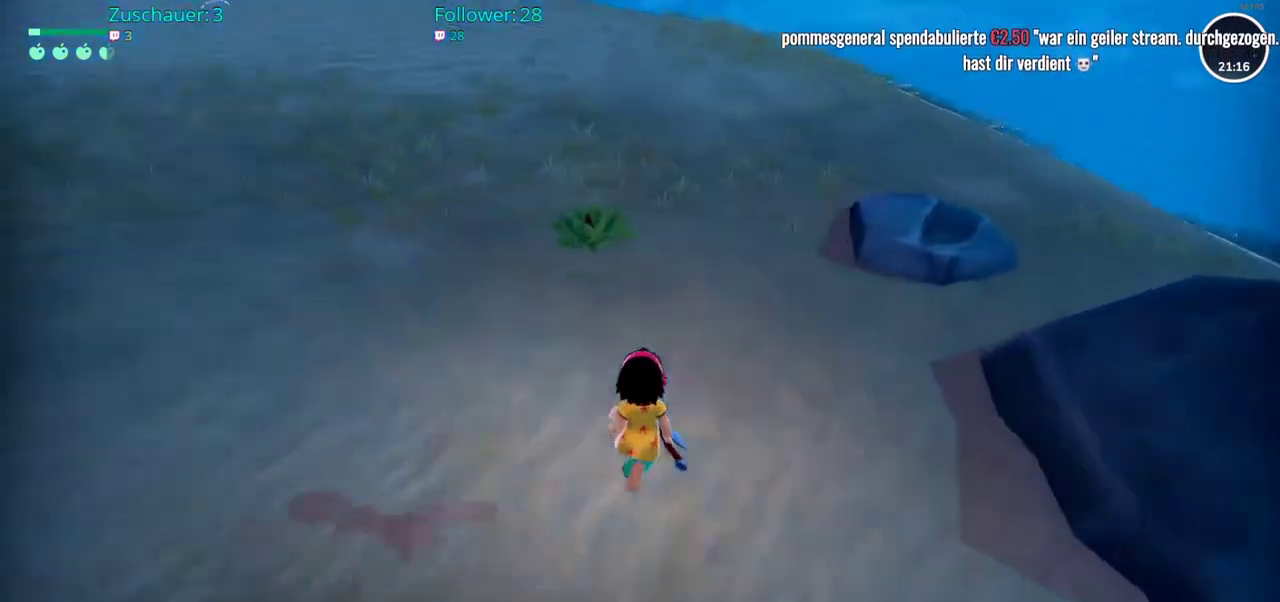
{"buttons": ["R2"], "left_stick": "up", "right_stick": "center", "events": []}
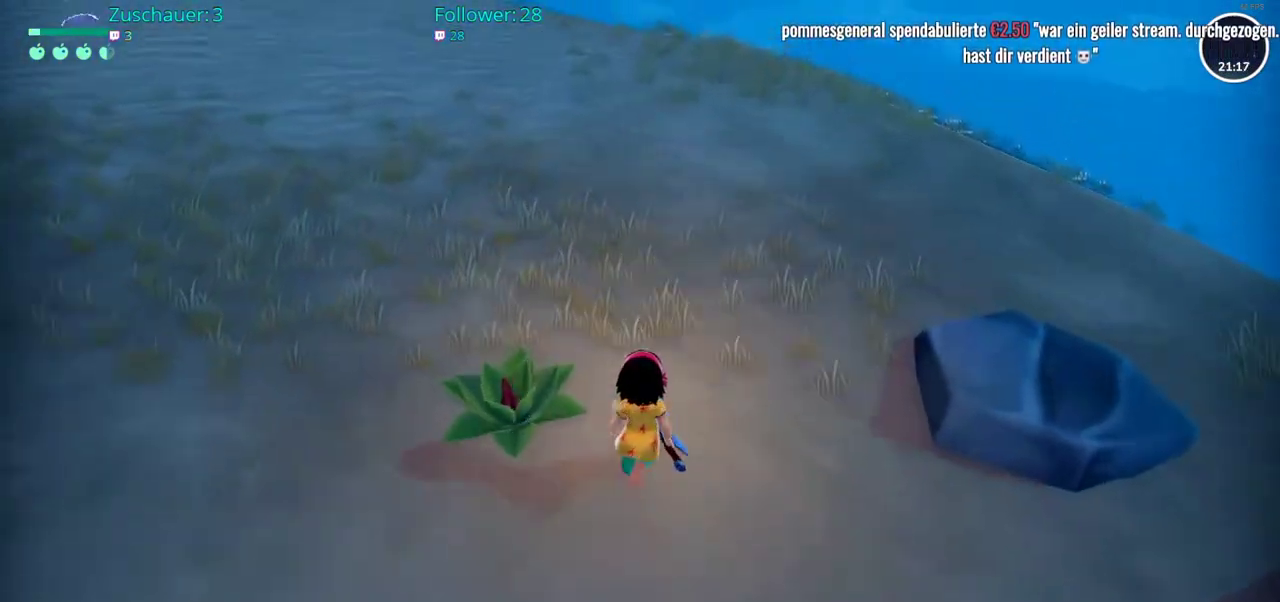
{"buttons": ["R2"], "left_stick": "up-right", "right_stick": "up-right", "events": [[167, "left_stick", "up-right"], [183, "right_stick", "up-right"]]}
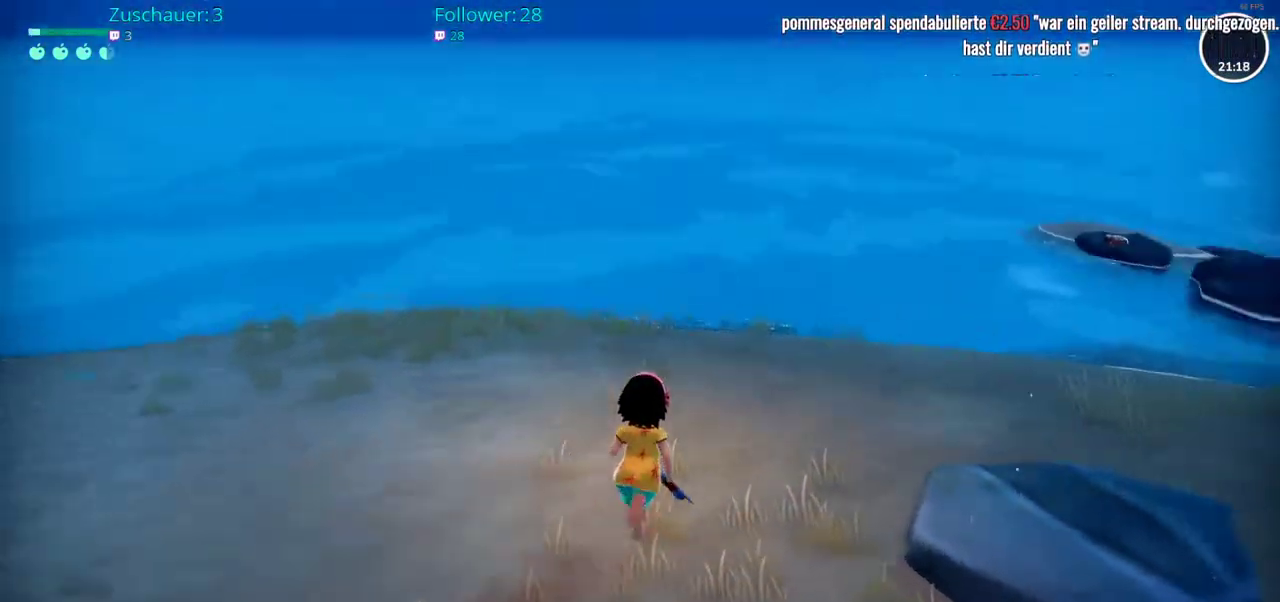
{"buttons": ["R2"], "left_stick": "up-right", "right_stick": "center", "events": [[50, "right_stick", "right"], [150, "right_stick", "center"]]}
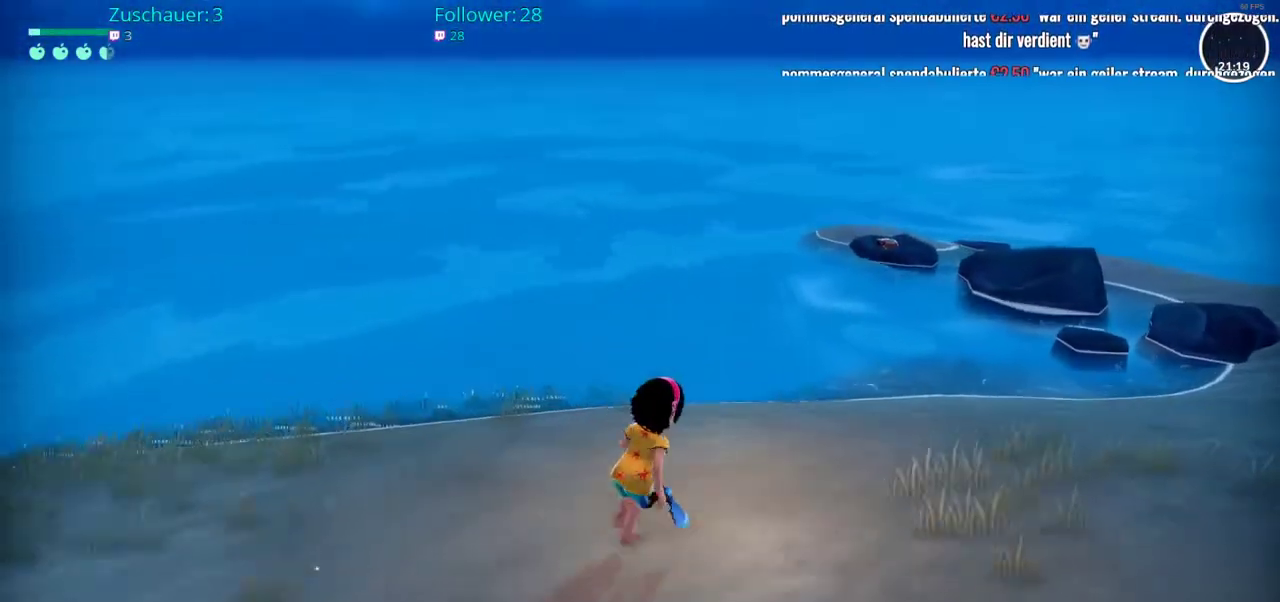
{"buttons": ["R2"], "left_stick": "up-right", "right_stick": "center", "events": []}
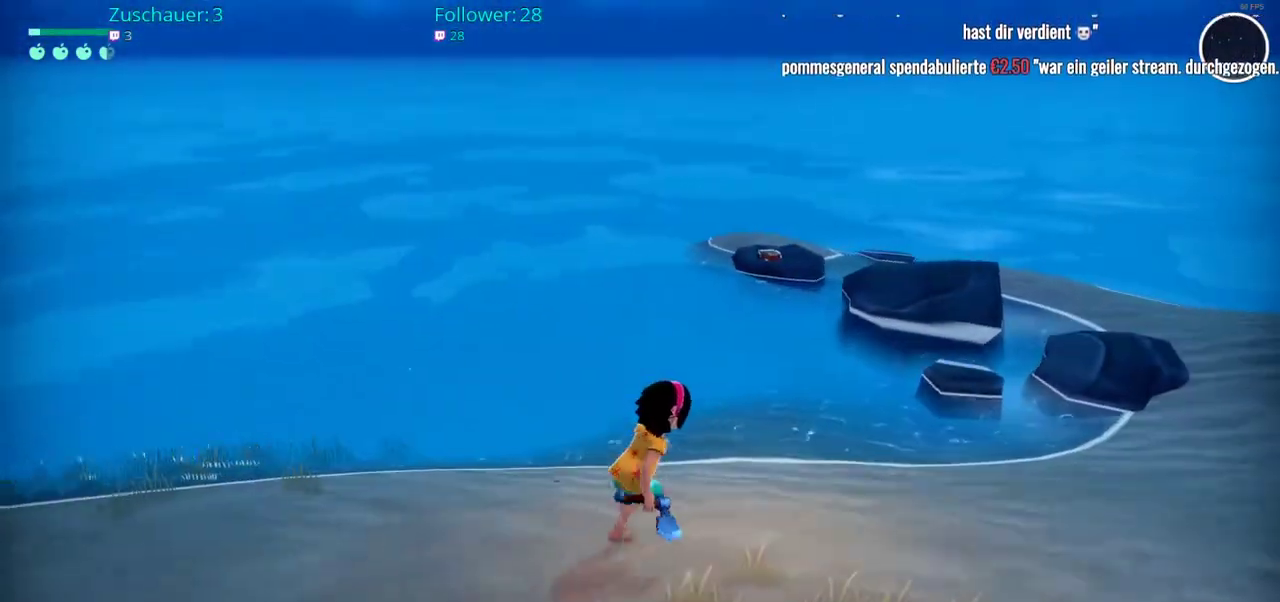
{"buttons": ["R2"], "left_stick": "up-right", "right_stick": "center", "events": []}
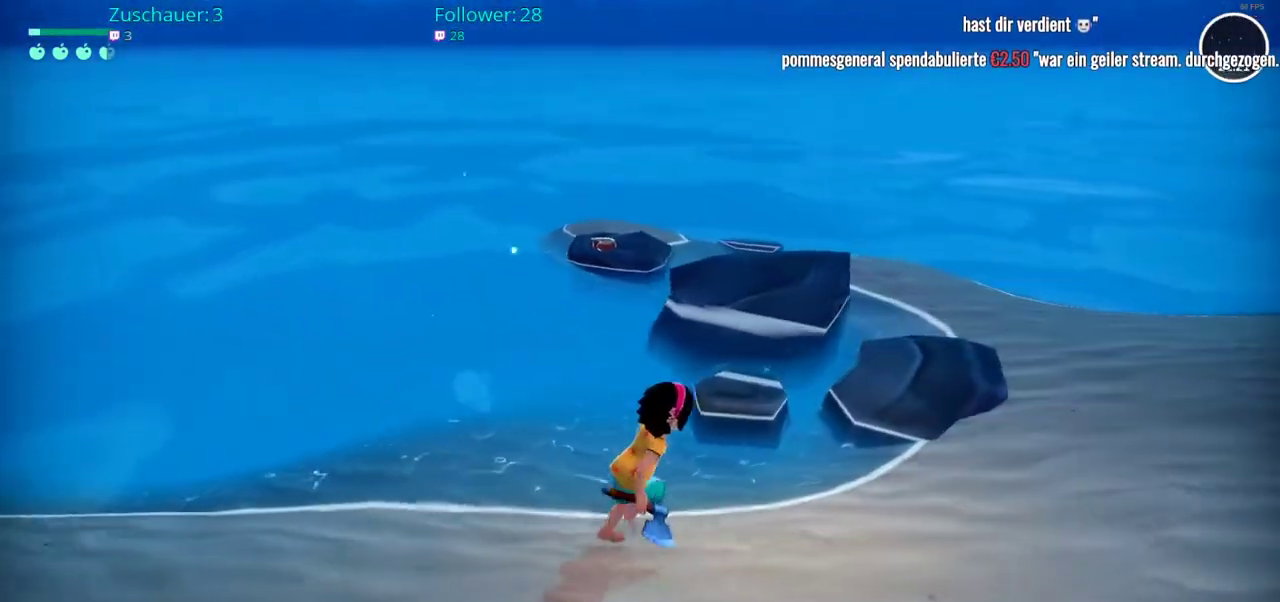
{"buttons": ["R2"], "left_stick": "up-right", "right_stick": "center", "events": []}
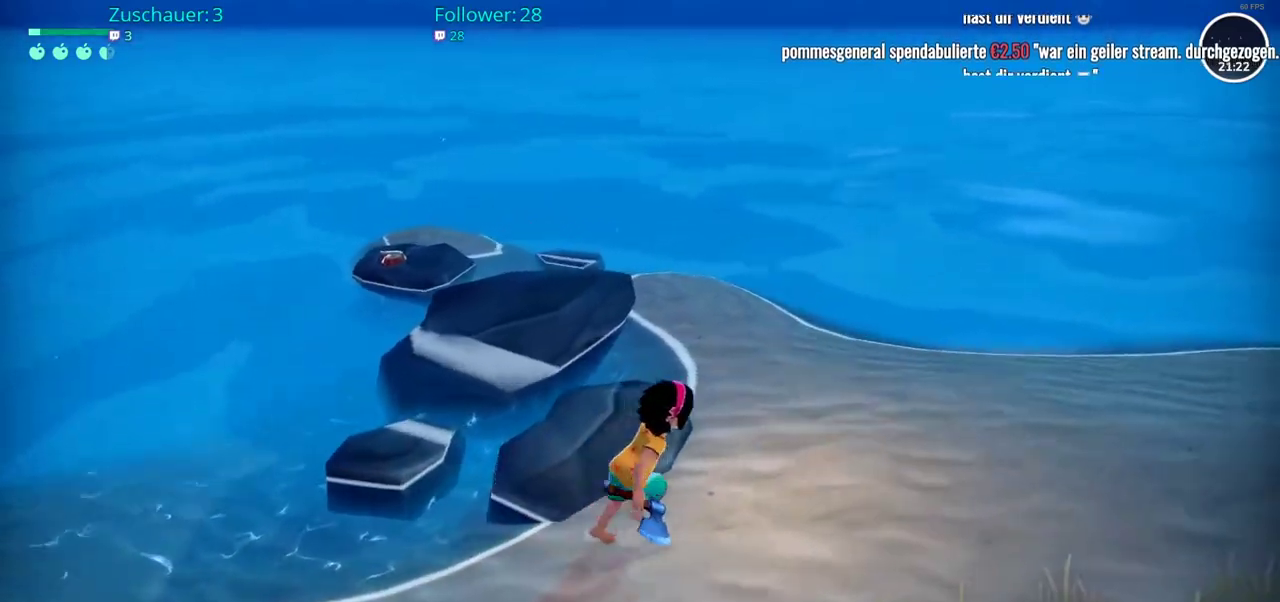
{"buttons": ["R2"], "left_stick": "up", "right_stick": "left", "events": [[50, "right_stick", "left"], [217, "left_stick", "up"]]}
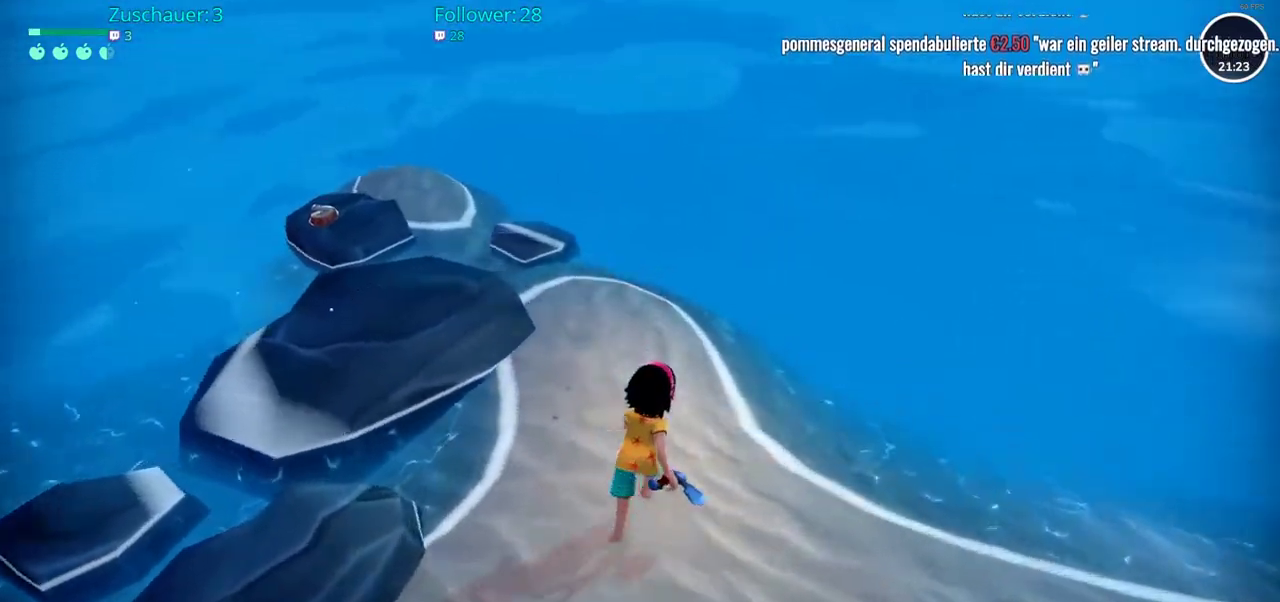
{"buttons": ["R2"], "left_stick": "up-left", "right_stick": "left", "events": [[367, "left_stick", "up-left"]]}
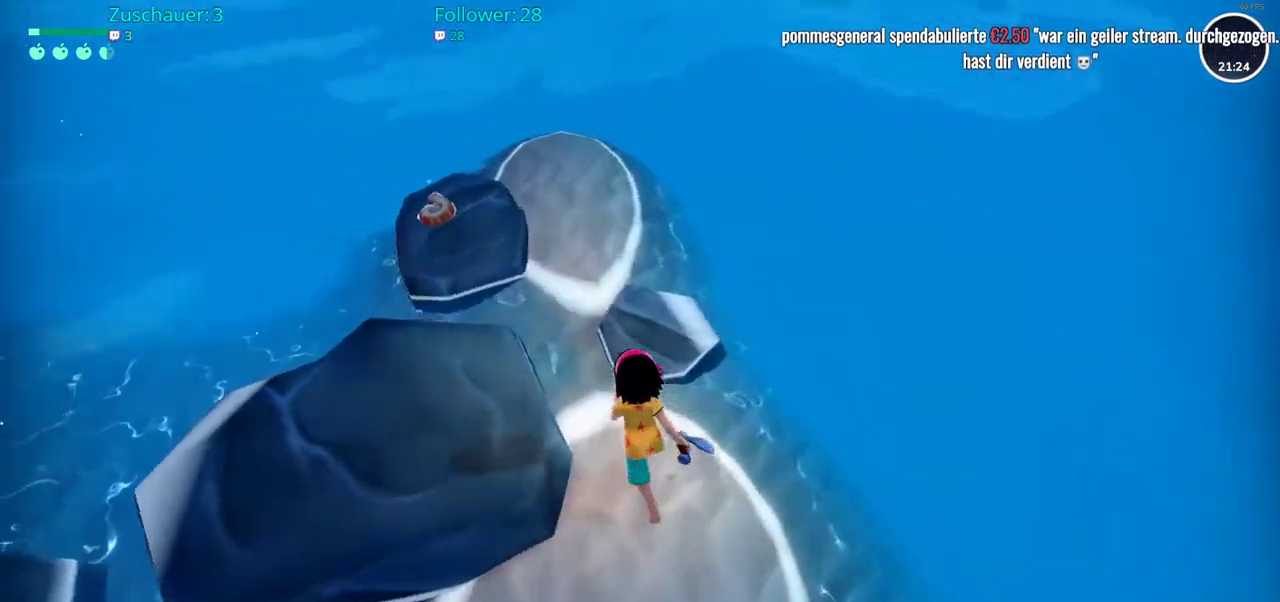
{"buttons": [], "left_stick": "up", "right_stick": "center", "events": [[50, "right_stick", "center"], [150, "R2", "up"], [283, "left_stick", "up"]]}
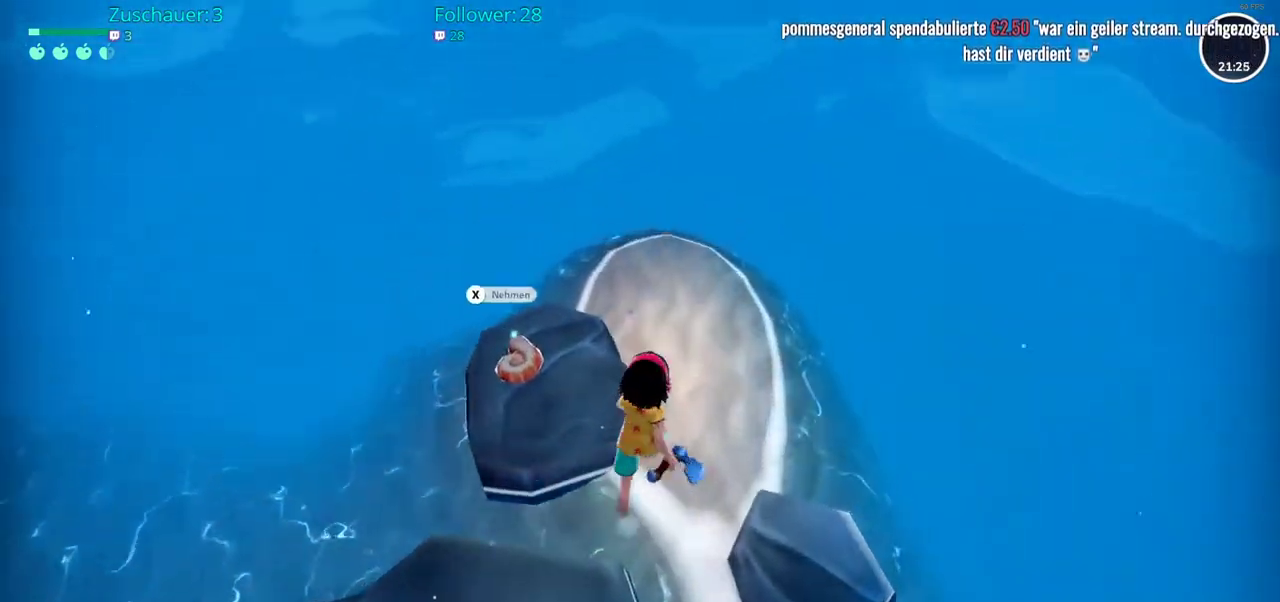
{"buttons": [], "left_stick": "center", "right_stick": "center", "events": [[50, "right_stick", "left"], [133, "left_stick", "up-left"], [233, "right_stick", "center"], [333, "left_stick", "center"]]}
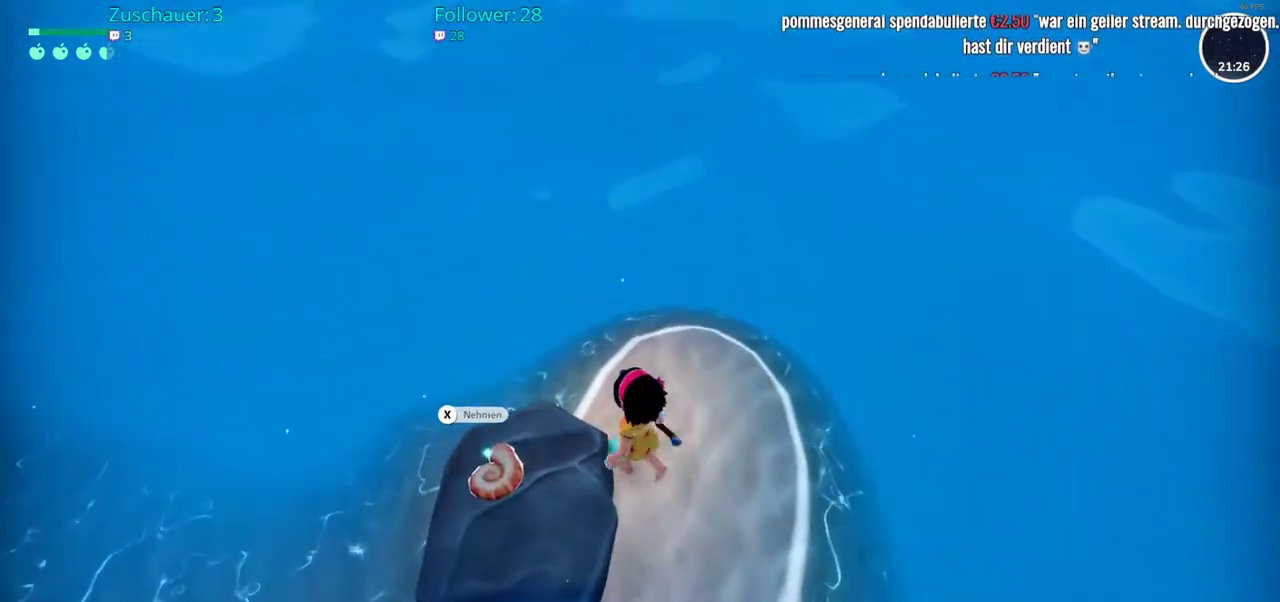
{"buttons": [], "left_stick": "center", "right_stick": "center", "events": [[133, "X", "down"], [217, "X", "up"]]}
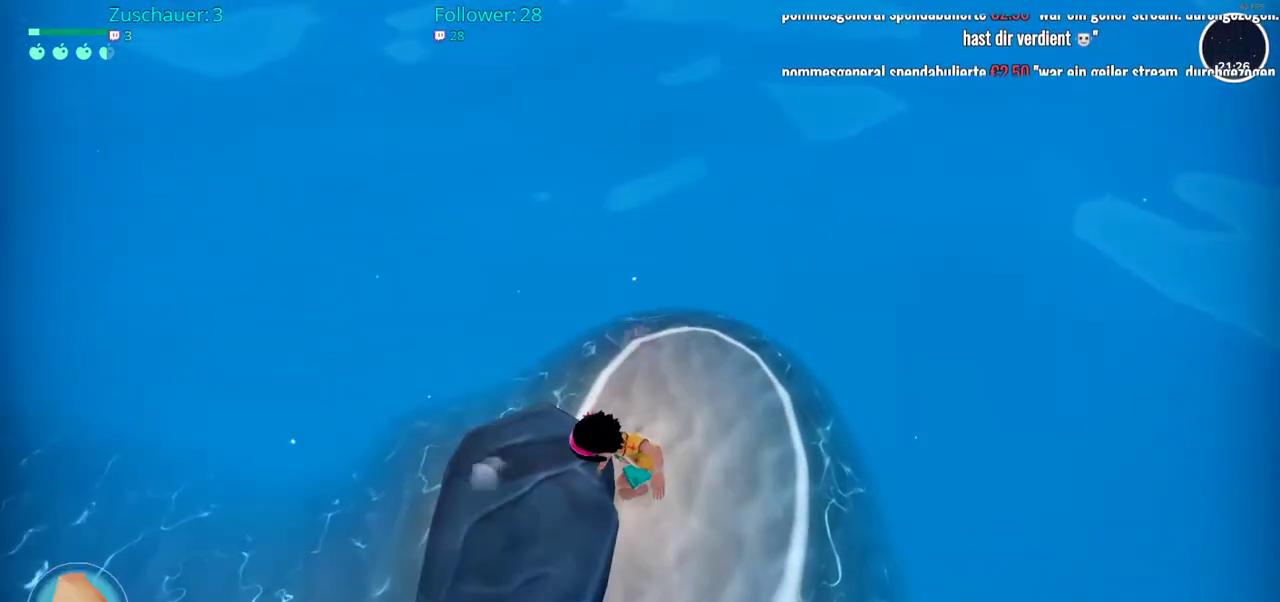
{"buttons": [], "left_stick": "down-right", "right_stick": "up-right", "events": [[200, "right_stick", "right"], [267, "right_stick", "up-right"], [300, "left_stick", "down-right"]]}
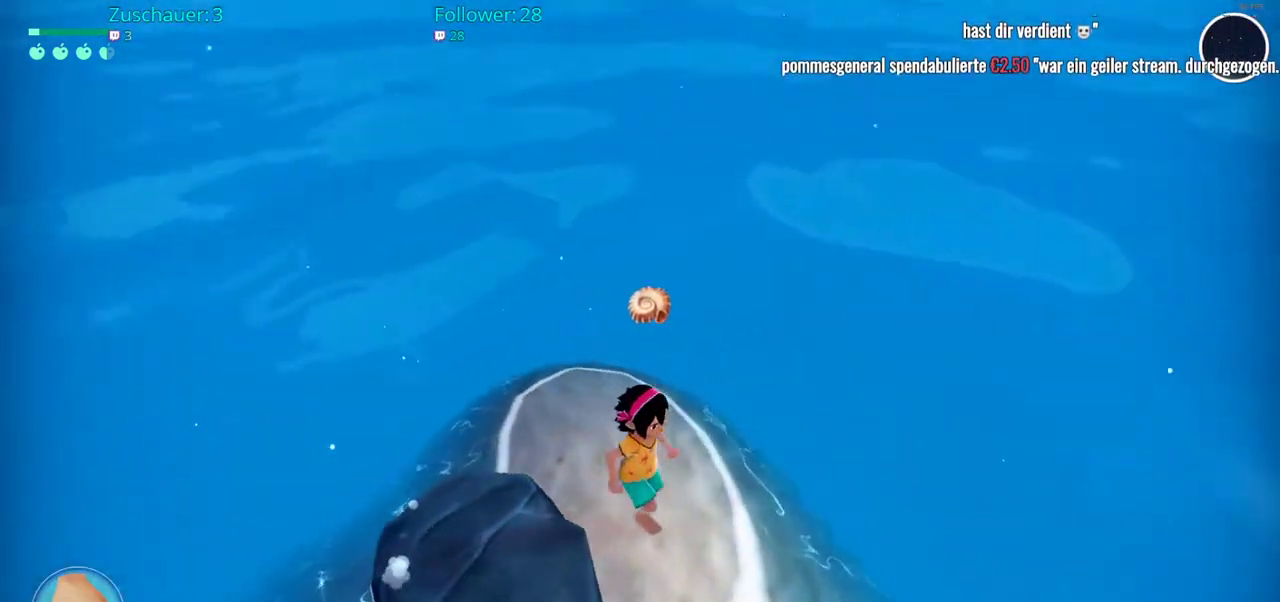
{"buttons": ["R2"], "left_stick": "up-right", "right_stick": "up-right", "events": [[200, "R2", "down"], [283, "left_stick", "right"], [483, "left_stick", "up-right"]]}
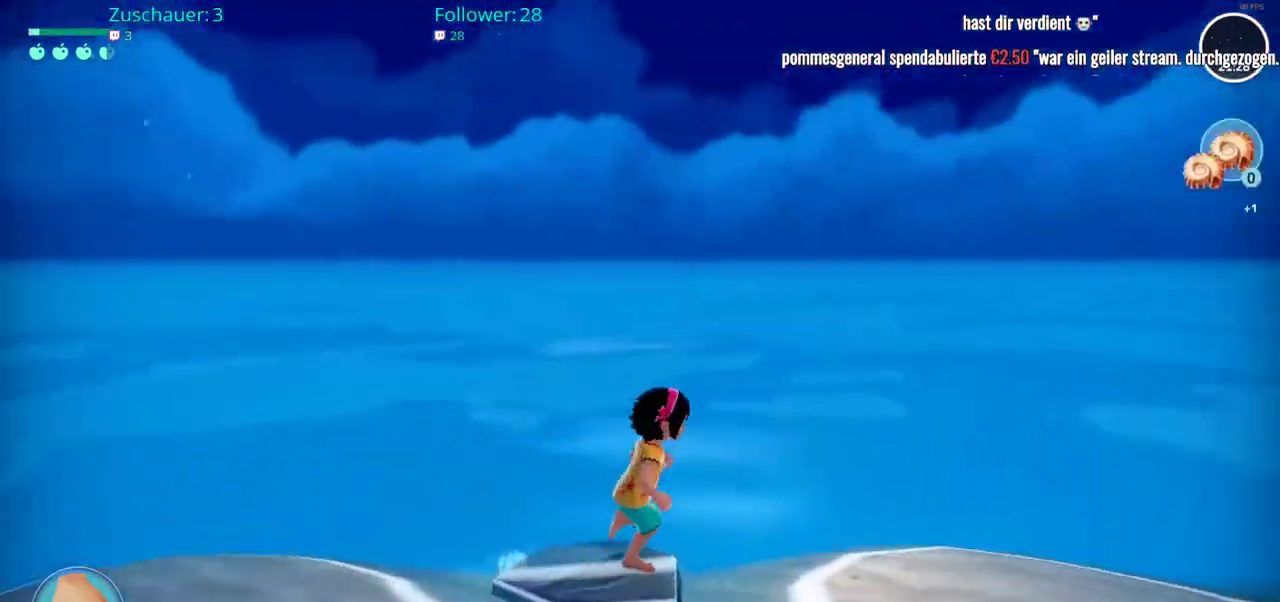
{"buttons": ["R2"], "left_stick": "up-right", "right_stick": "right", "events": [[167, "right_stick", "right"]]}
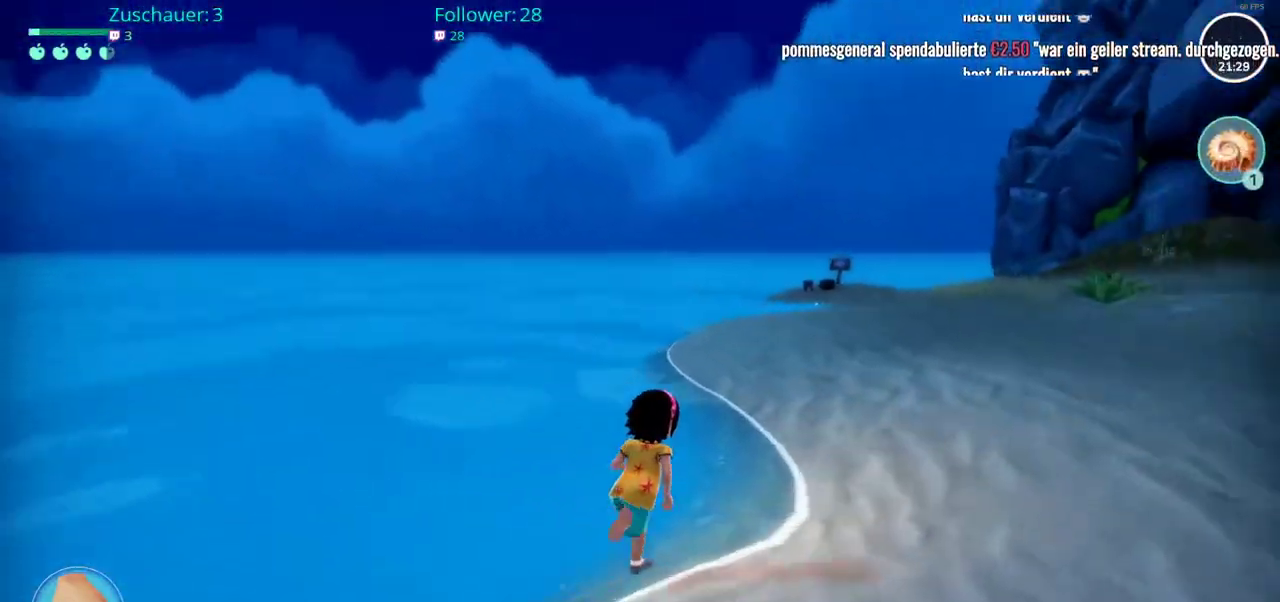
{"buttons": ["R2"], "left_stick": "up", "right_stick": "center", "events": [[100, "right_stick", "center"], [250, "left_stick", "up"]]}